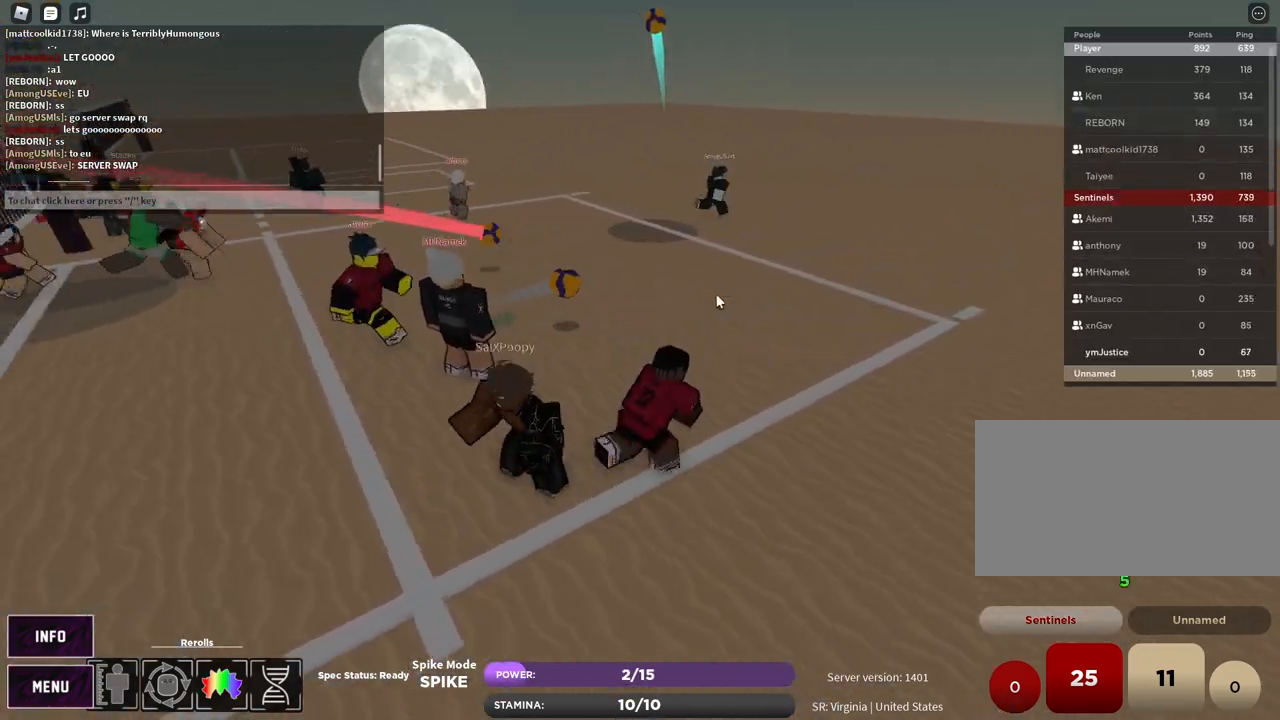
Gameplay with keyboard and mouse; each line is a JSON object with the keys and mouse buttons held at the frame after it. "events" lists presses ("down") and releases ("up") of "1", "2", "3", "4", "5", "a", "alt", "b", "c", "ctrl", "d", "e", "f", "g", "q", "r", "s", "shift", "space", "t", "tab", "v", "w", "x", "z", "mouse_left", "mouse_wheel", "mouse_right", "mouse_mb4" and "mouse_mb5" between this image and that frame as [ms after this image, input, new state], when the widget could be followed in between. "mouse_left", "mouse_wheel", "mouse_right", "mouse_mb4", "mouse_mb5" = the "left", "wheel", "right", "mb4", "mb5" buttons of the "mouse" list. No other keys are recorded. "wheel" means that the mouse wheel is clicked or scrolled. Mouse movement is not recorded.
{"keys": [], "mouse": [], "events": [[83, "d", "up"], [133, "tab", "down"], [200, "tab", "up"], [400, "w", "up"]]}
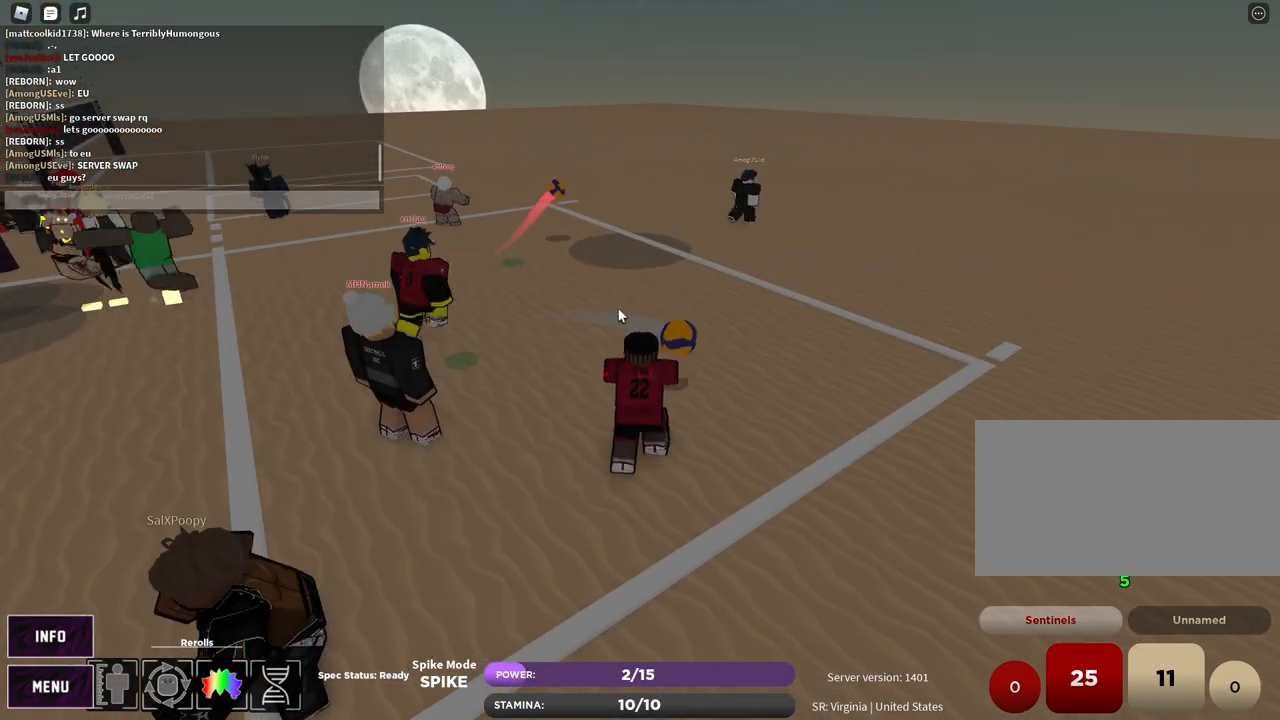
{"keys": [], "mouse": [], "events": [[83, "shift", "down"], [233, "5", "down"], [233, "shift", "up"], [300, "5", "up"], [300, "space", "down"], [350, "s", "down"], [383, "a", "down"], [400, "space", "up"], [417, "s", "up"], [467, "a", "up"]]}
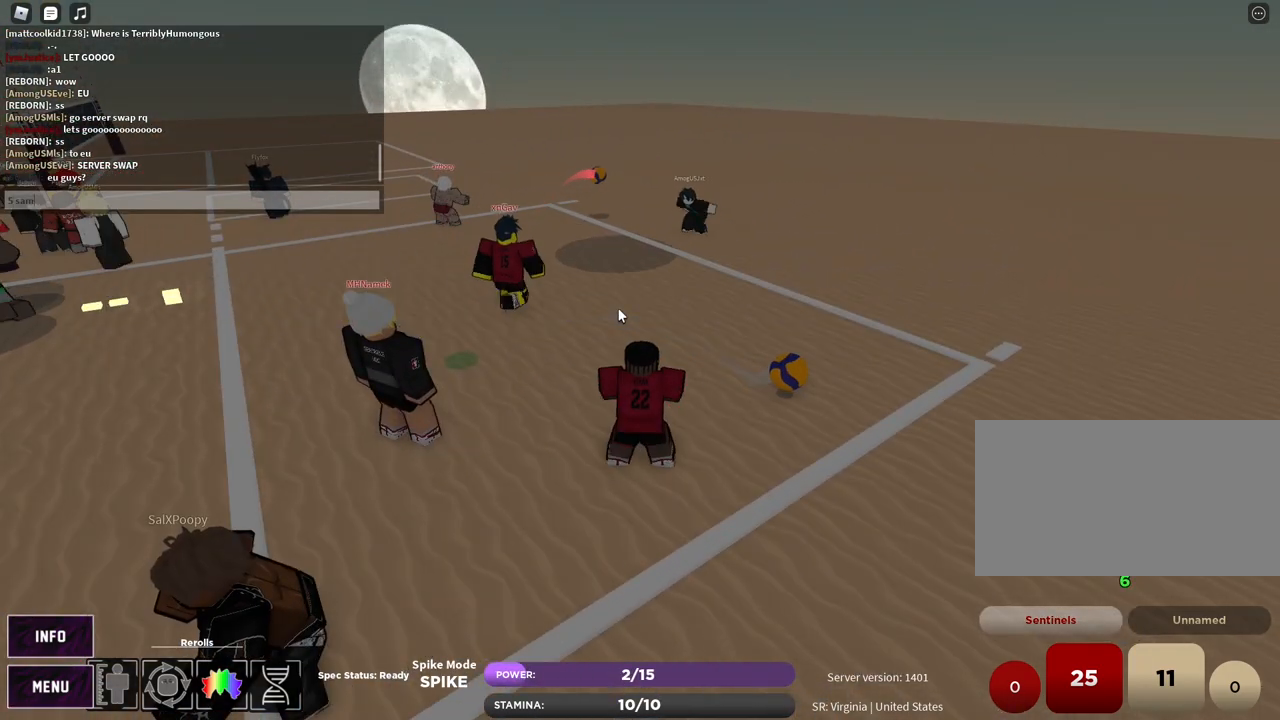
{"keys": ["a", "ctrl"], "mouse": [], "events": [[33, "e", "down"], [83, "e", "up"], [133, "space", "down"], [150, "space", "up"], [183, "s", "down"], [250, "s", "up"], [467, "ctrl", "down"], [483, "a", "down"]]}
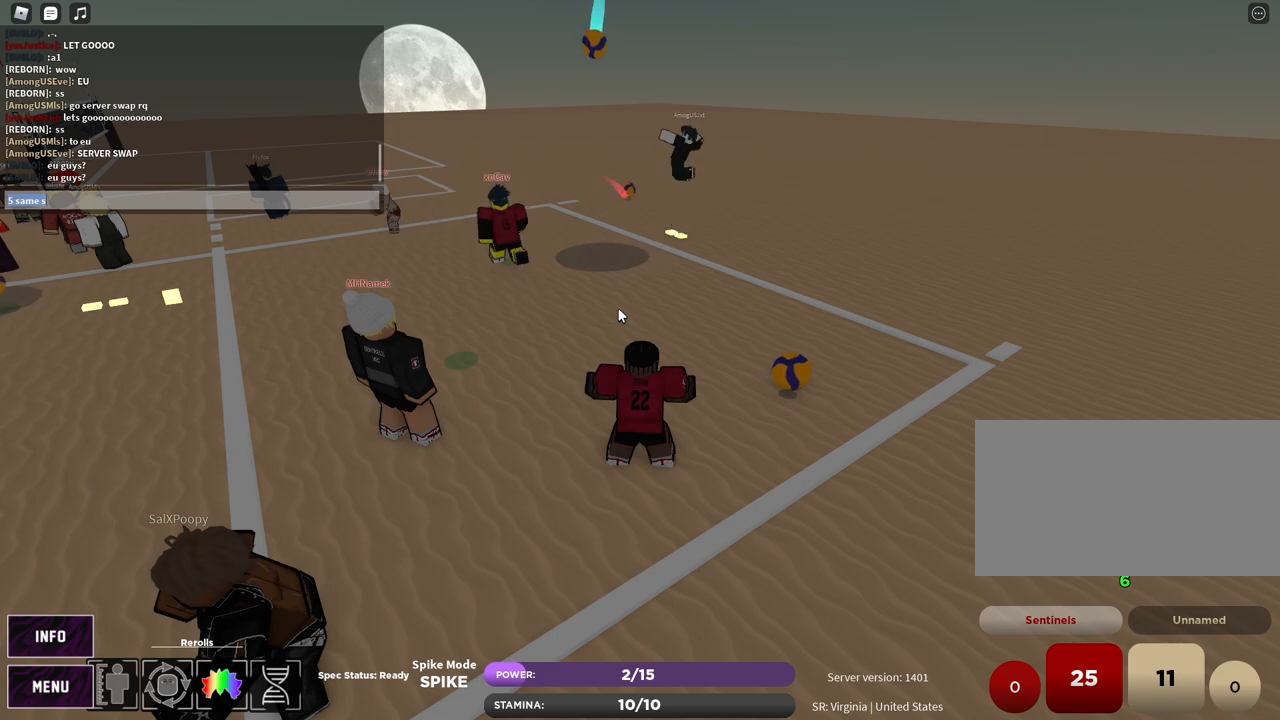
{"keys": ["5", "shift"], "mouse": [], "events": [[33, "a", "up"], [50, "ctrl", "up"], [300, "shift", "down"], [467, "5", "down"]]}
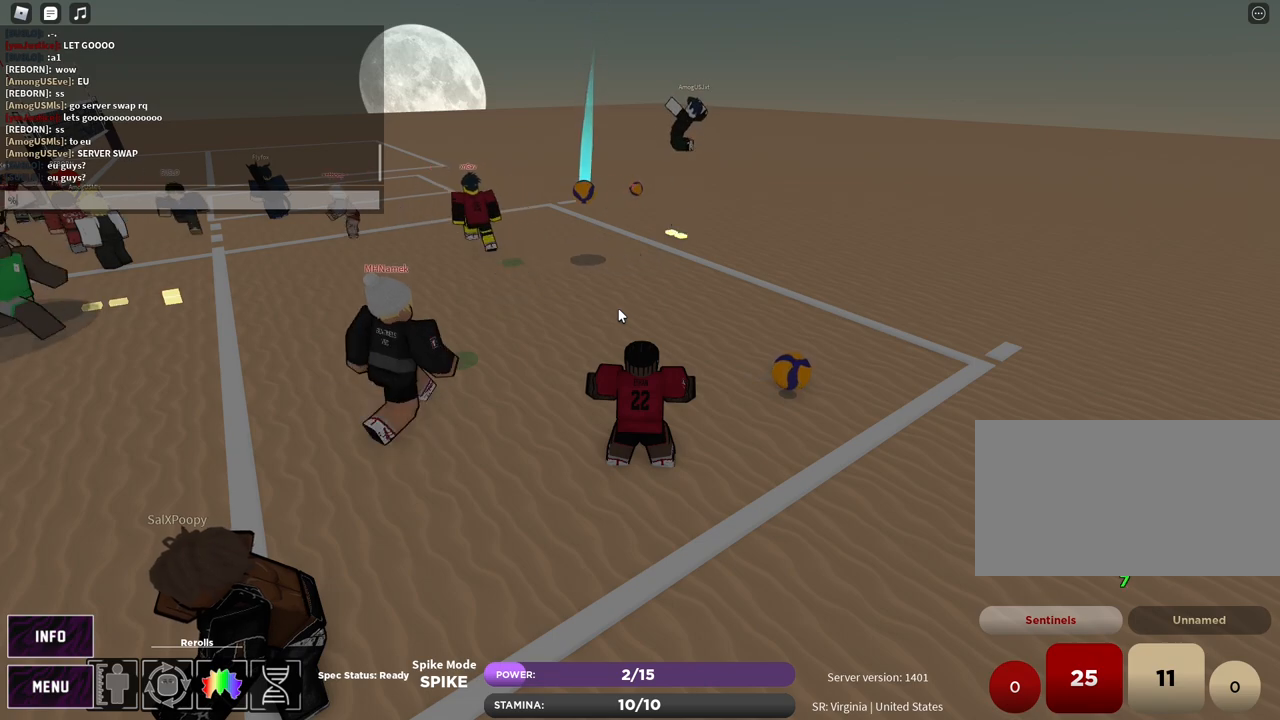
{"keys": ["space"], "mouse": [], "events": [[50, "5", "up"], [50, "shift", "up"], [83, "space", "down"], [133, "s", "down"], [183, "space", "up"], [200, "a", "down"], [250, "s", "up"], [283, "a", "up"], [367, "e", "down"], [433, "e", "up"], [483, "space", "down"]]}
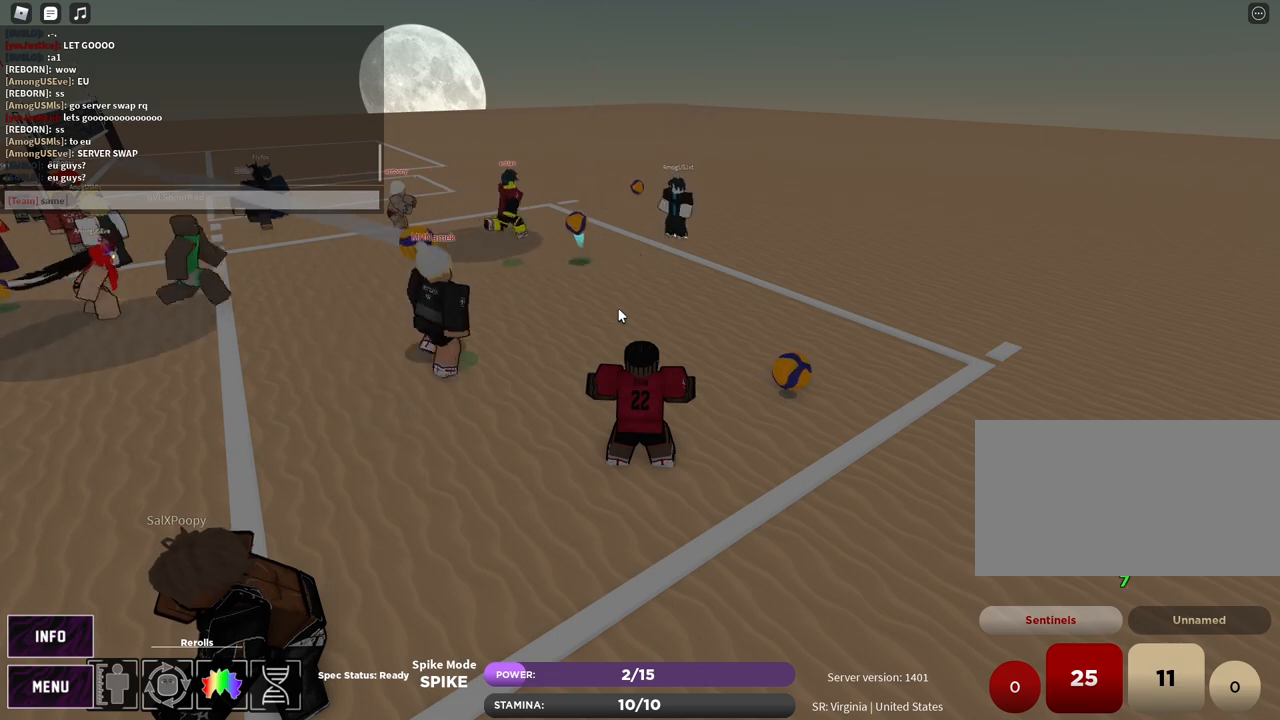
{"keys": [], "mouse": [], "events": [[50, "s", "down"], [50, "space", "up"], [133, "s", "up"], [233, "d", "down"], [283, "d", "up"], [367, "t", "down"], [433, "t", "up"]]}
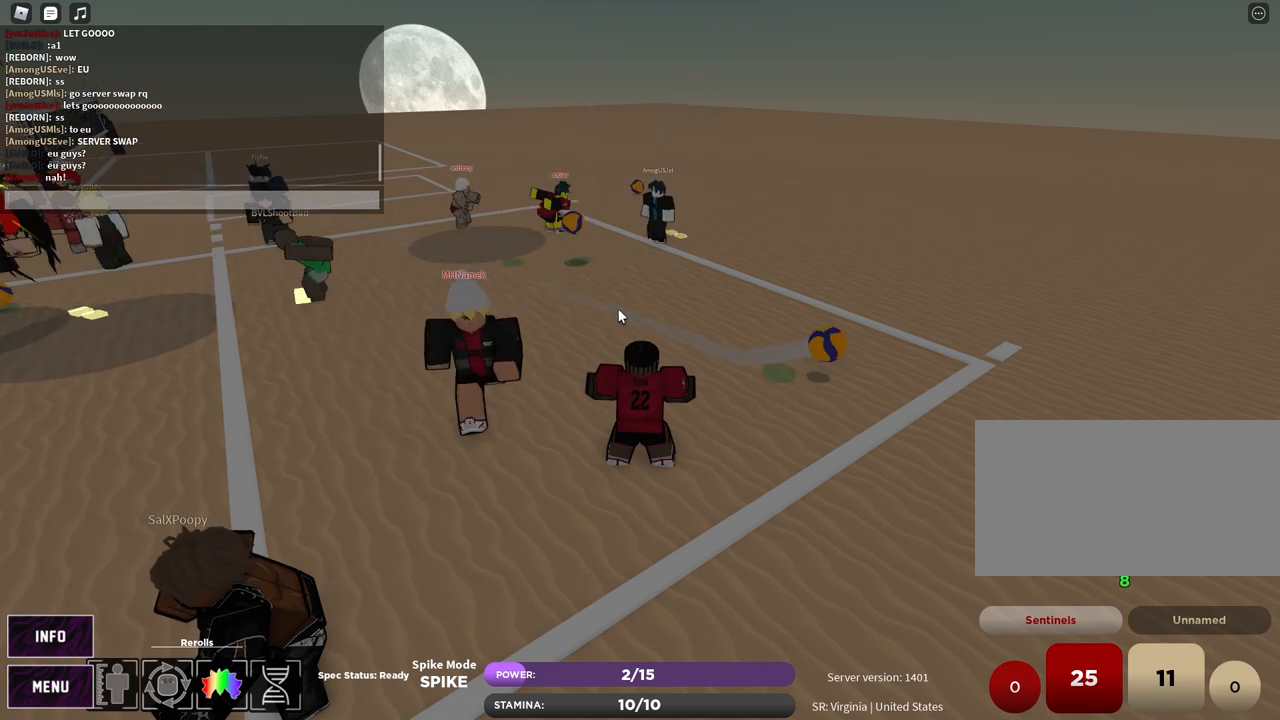
{"keys": [], "mouse": [], "events": []}
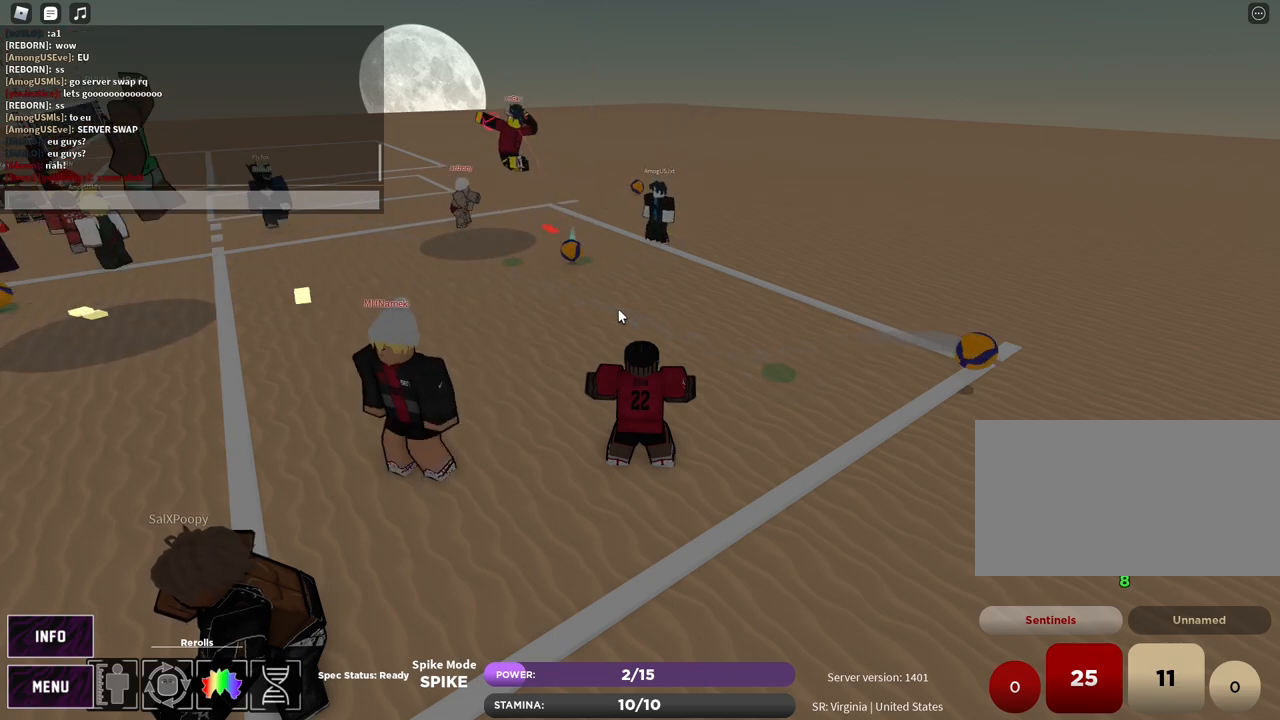
{"keys": ["w"], "mouse": ["right"], "events": [[317, "mouse_left", "down"], [333, "mouse_right", "down"], [417, "mouse_left", "up"], [417, "w", "down"]]}
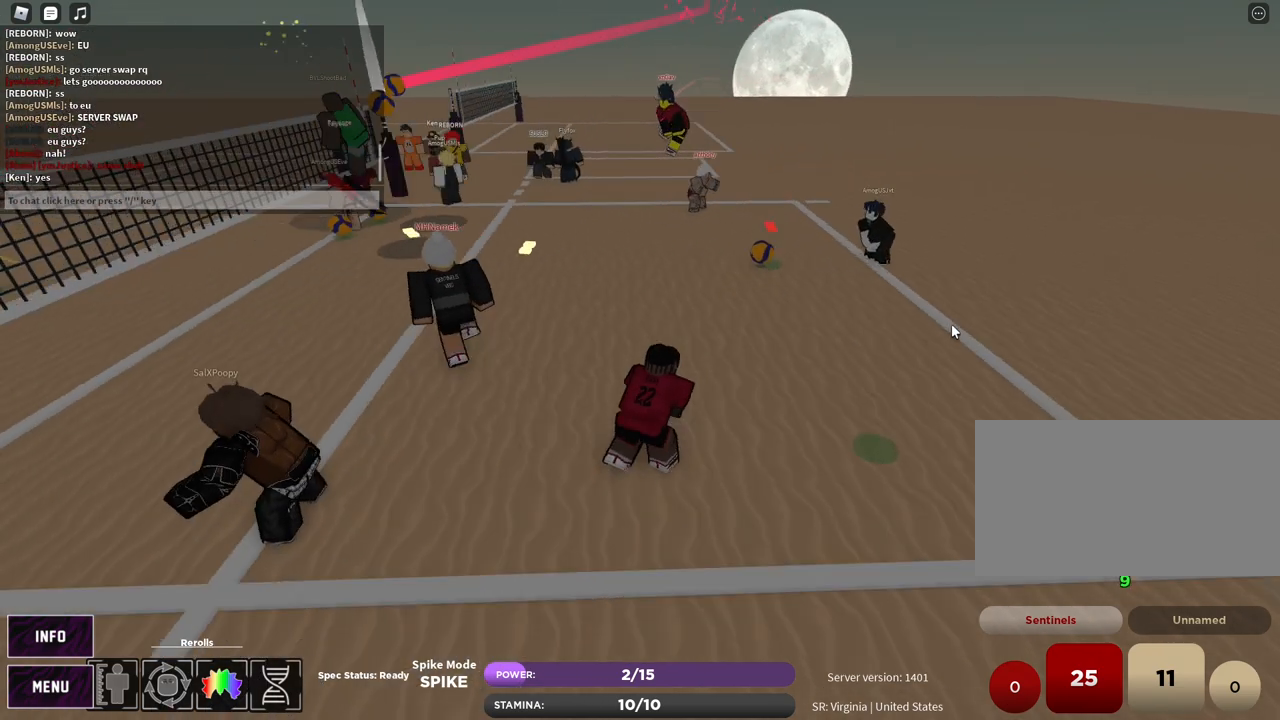
{"keys": ["d"], "mouse": ["left", "right"], "events": [[17, "d", "down"], [417, "mouse_left", "down"], [467, "w", "up"]]}
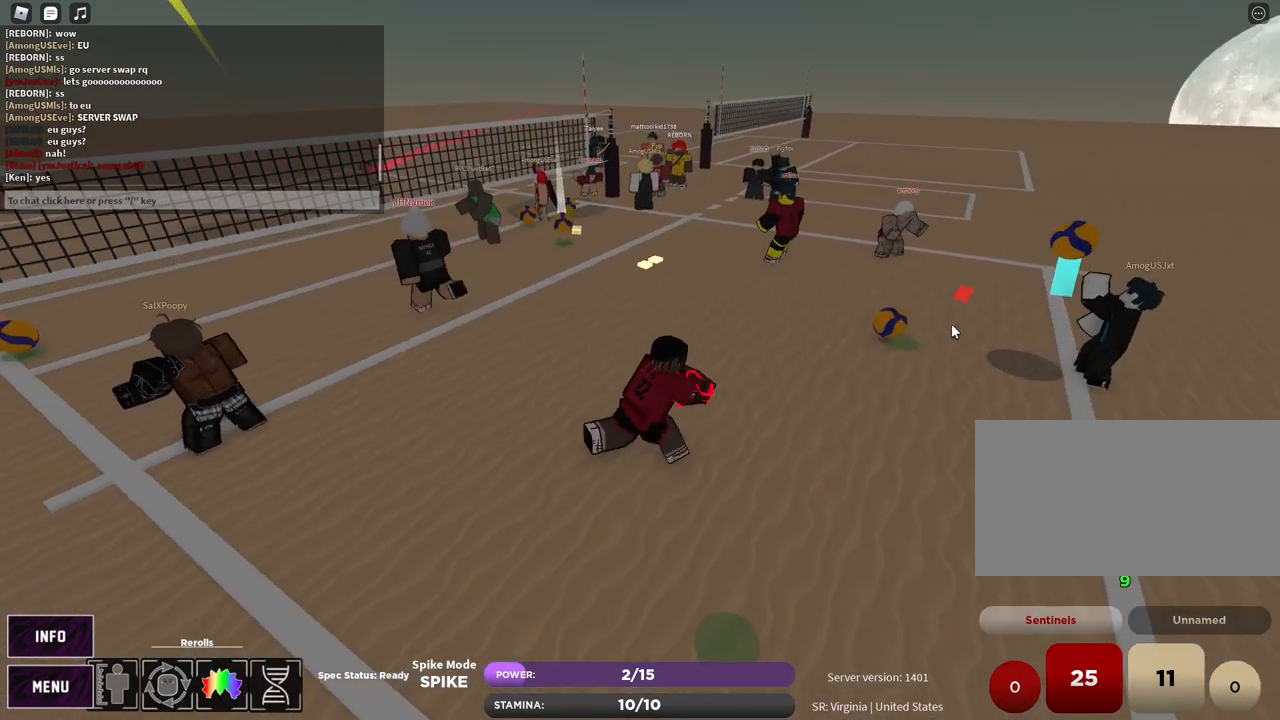
{"keys": [], "mouse": [], "events": [[17, "mouse_left", "up"], [33, "mouse_right", "up"], [283, "d", "up"]]}
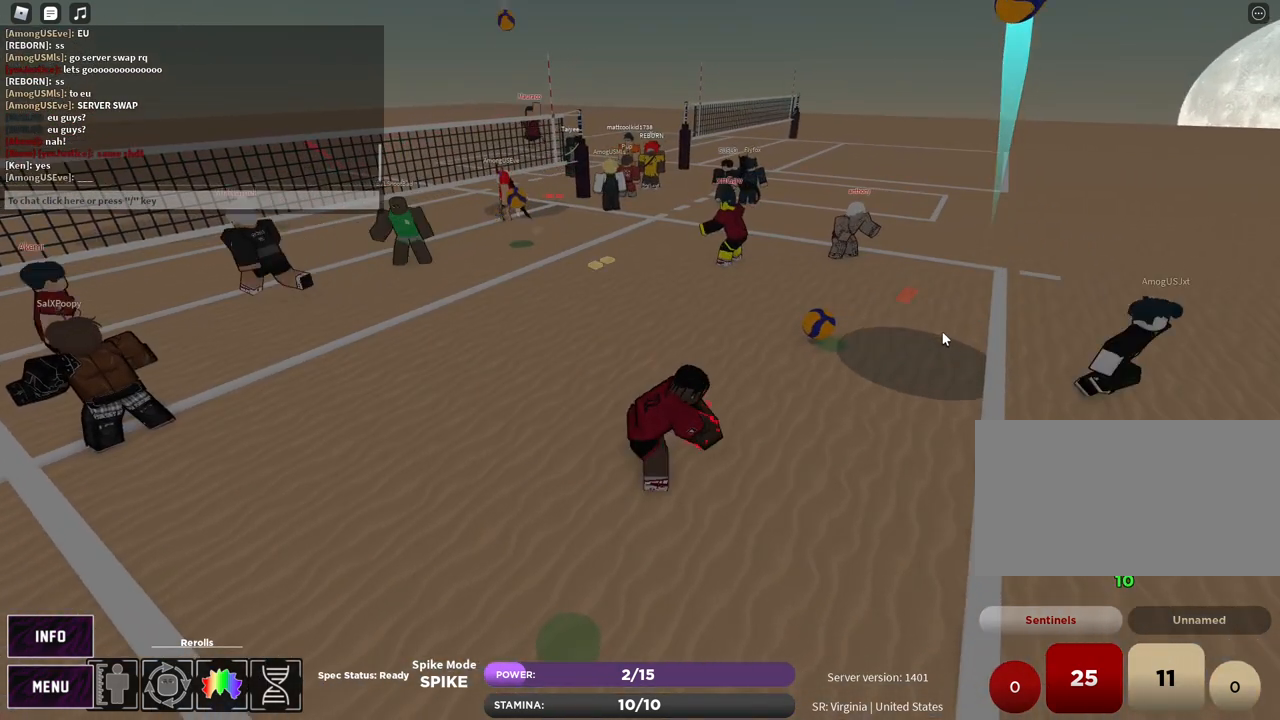
{"keys": [], "mouse": [], "events": []}
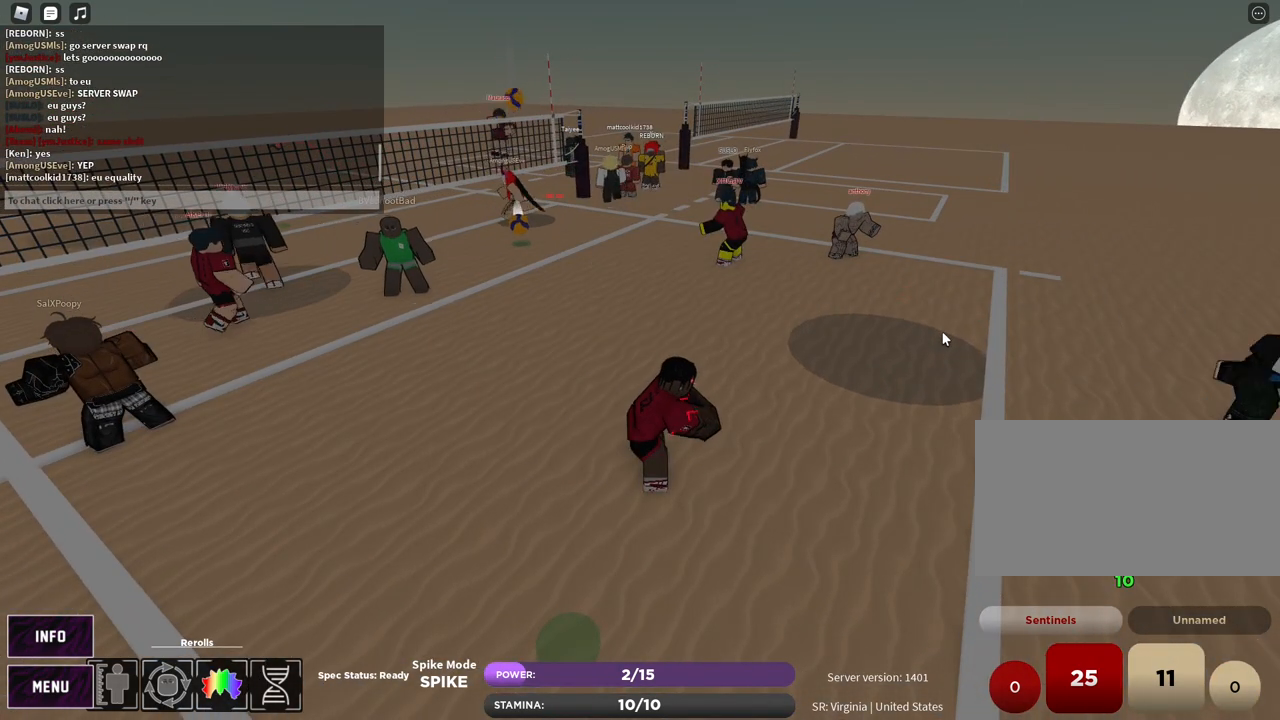
{"keys": [], "mouse": [], "events": []}
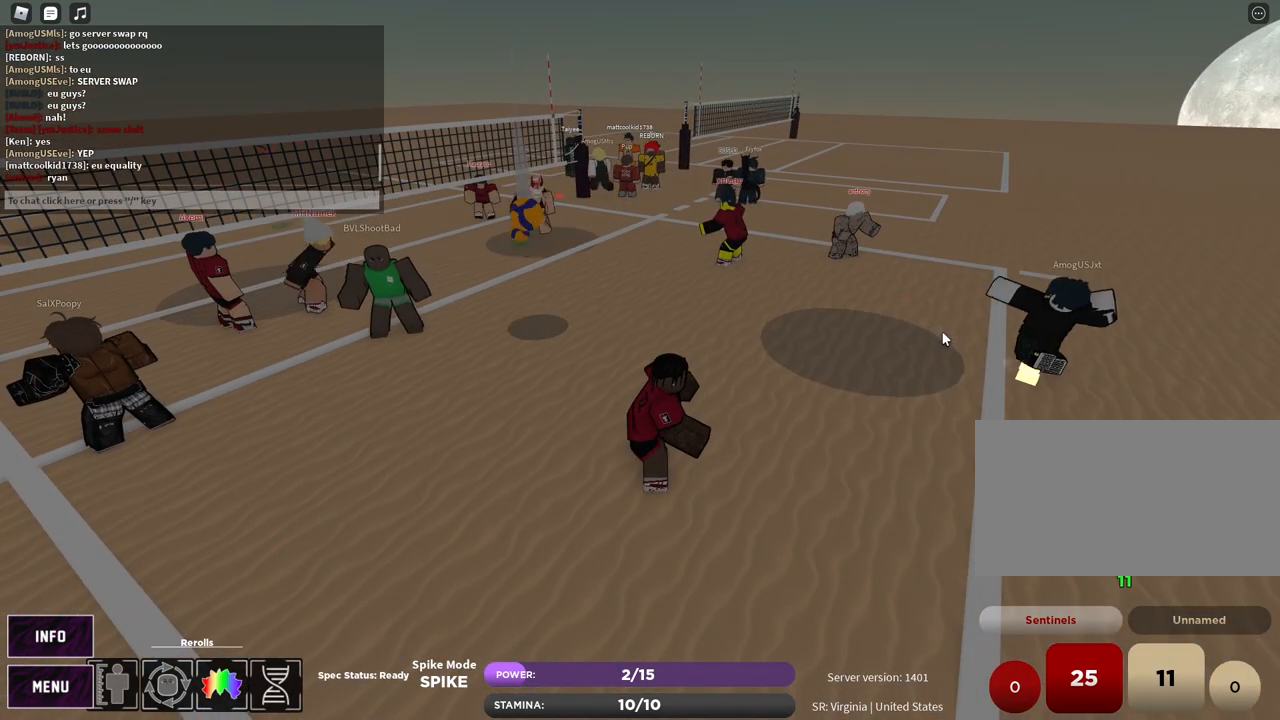
{"keys": [], "mouse": [], "events": []}
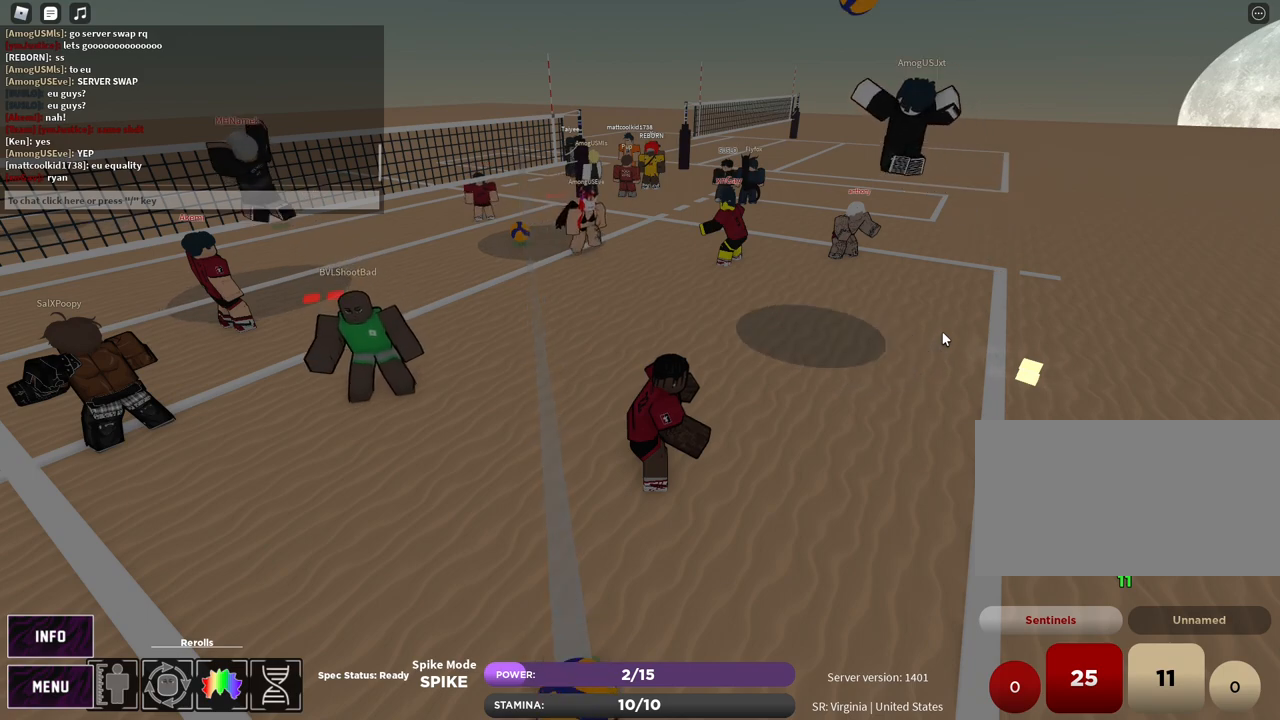
{"keys": [], "mouse": [], "events": []}
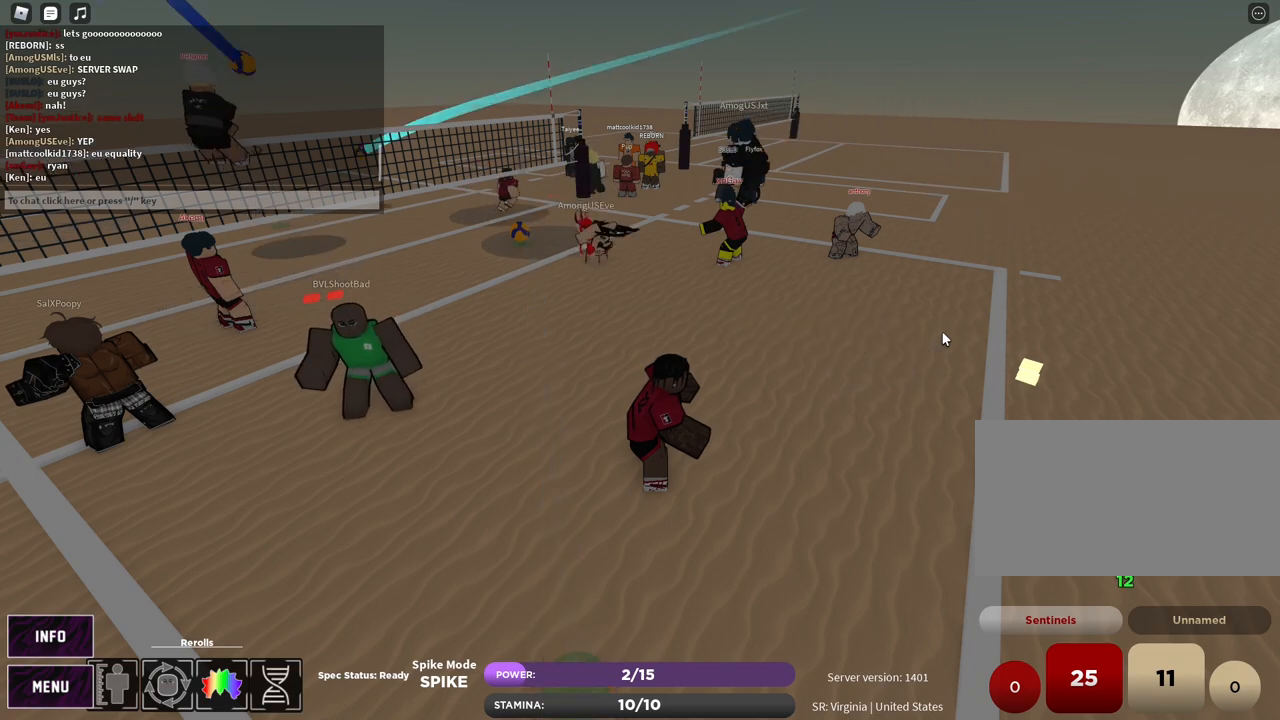
{"keys": [], "mouse": [], "events": []}
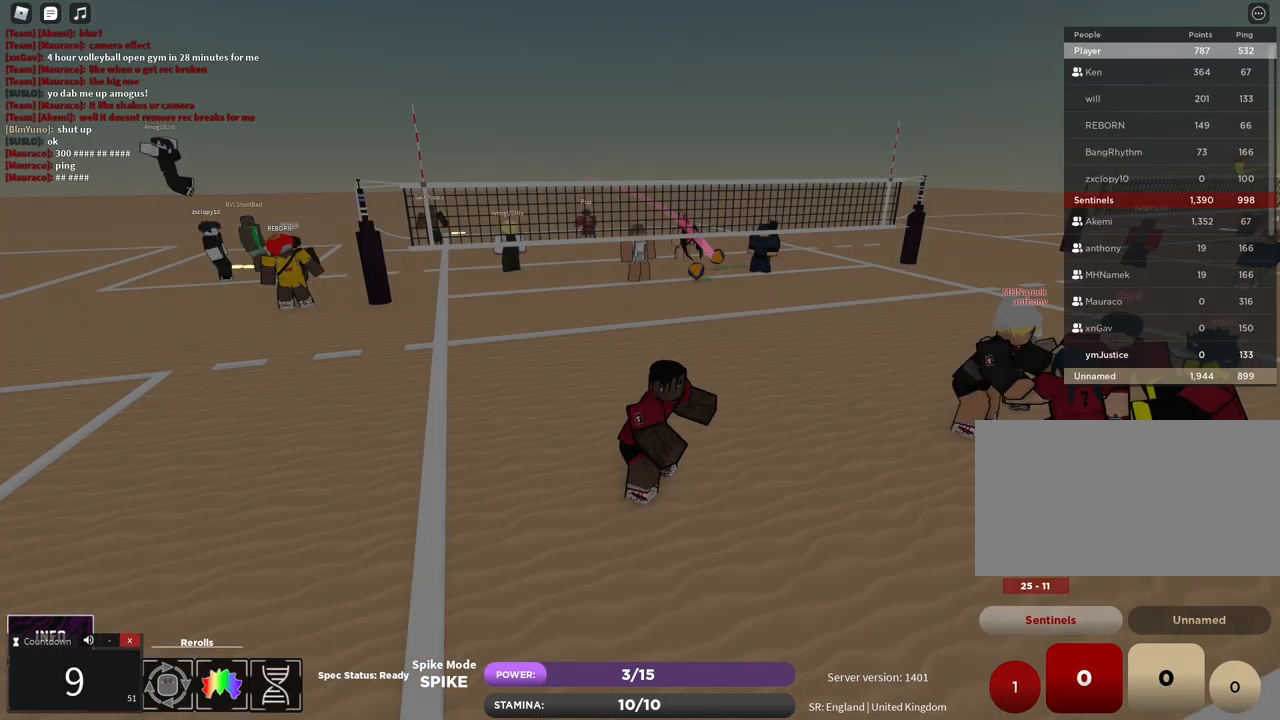
{"keys": [], "mouse": [], "events": []}
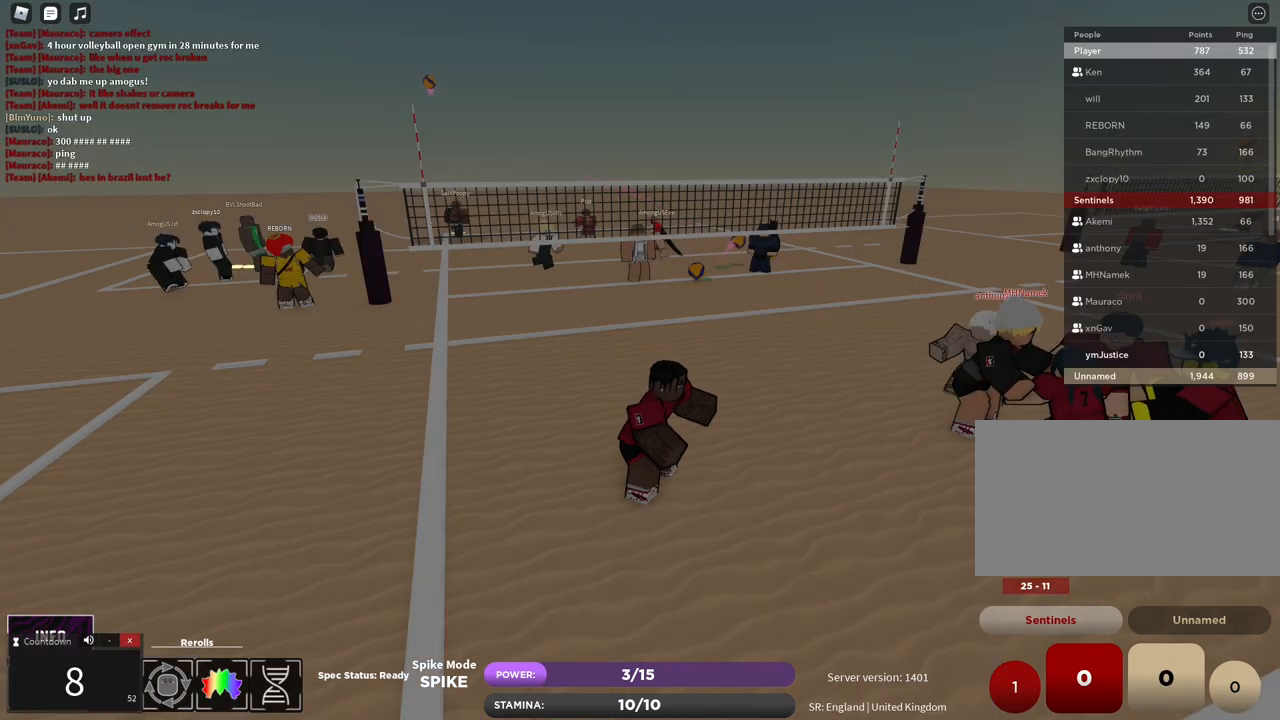
{"keys": [], "mouse": [], "events": []}
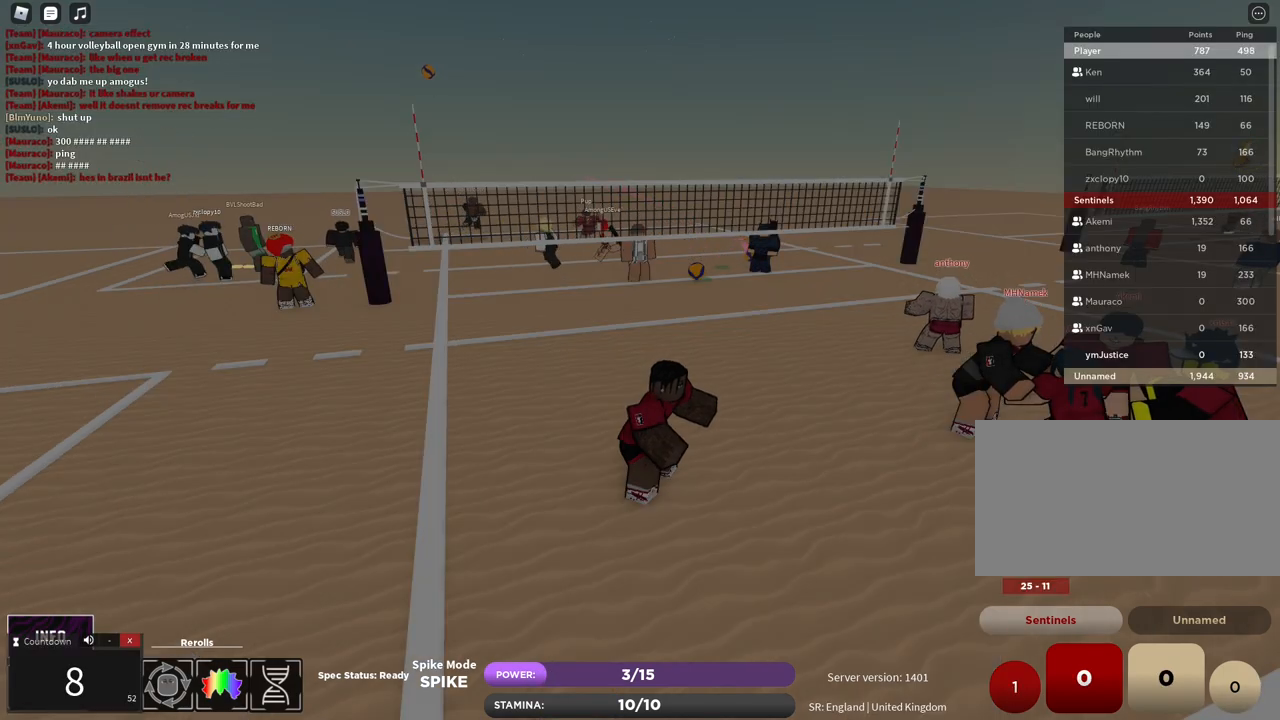
{"keys": [], "mouse": [], "events": []}
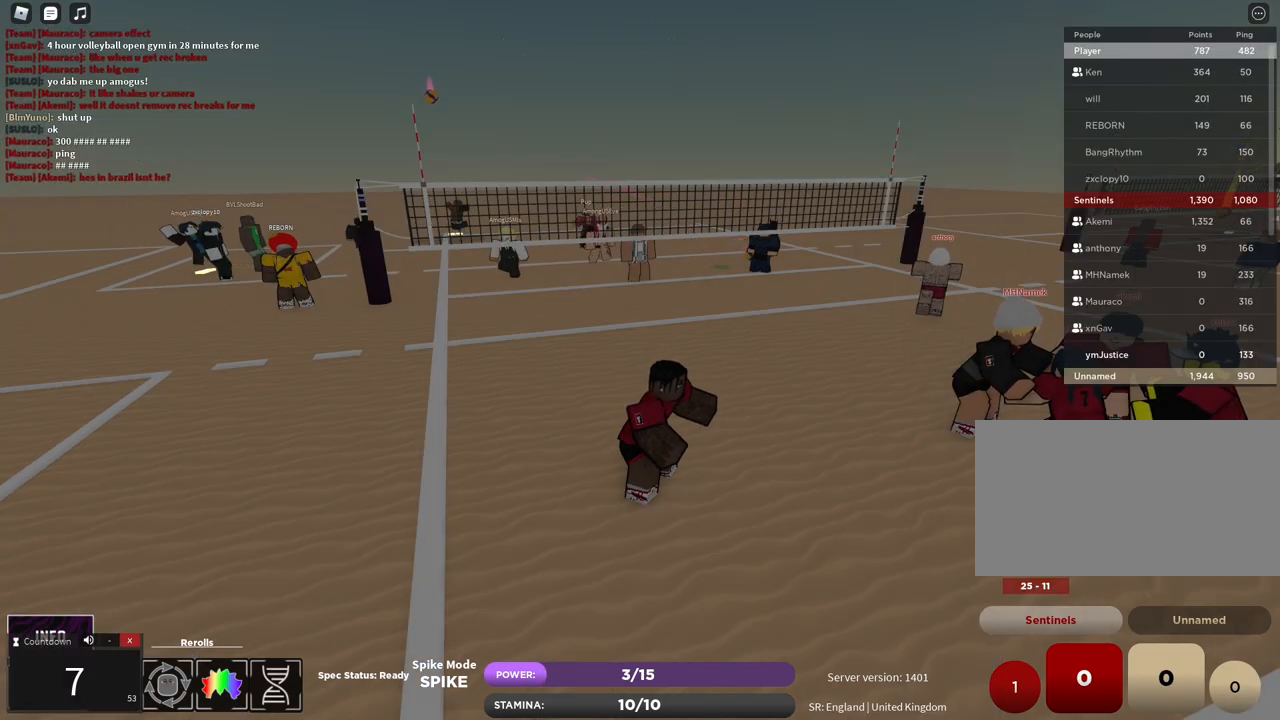
{"keys": [], "mouse": [], "events": []}
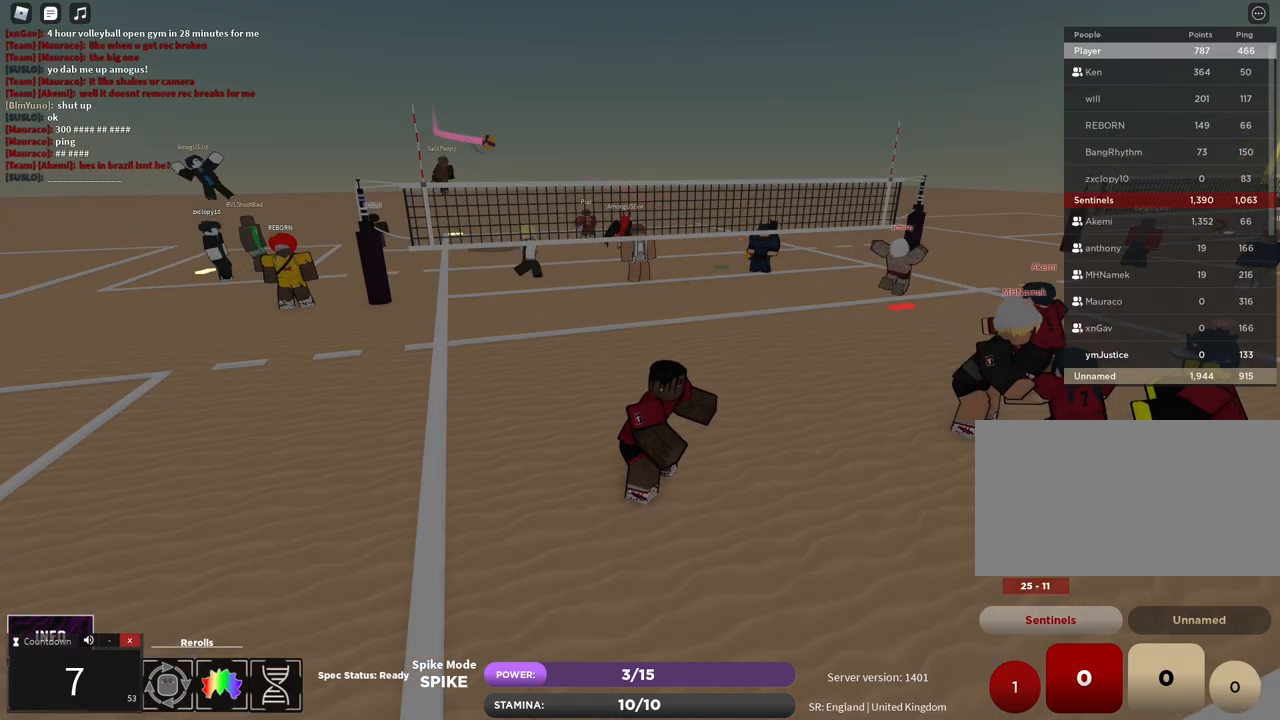
{"keys": [], "mouse": [], "events": []}
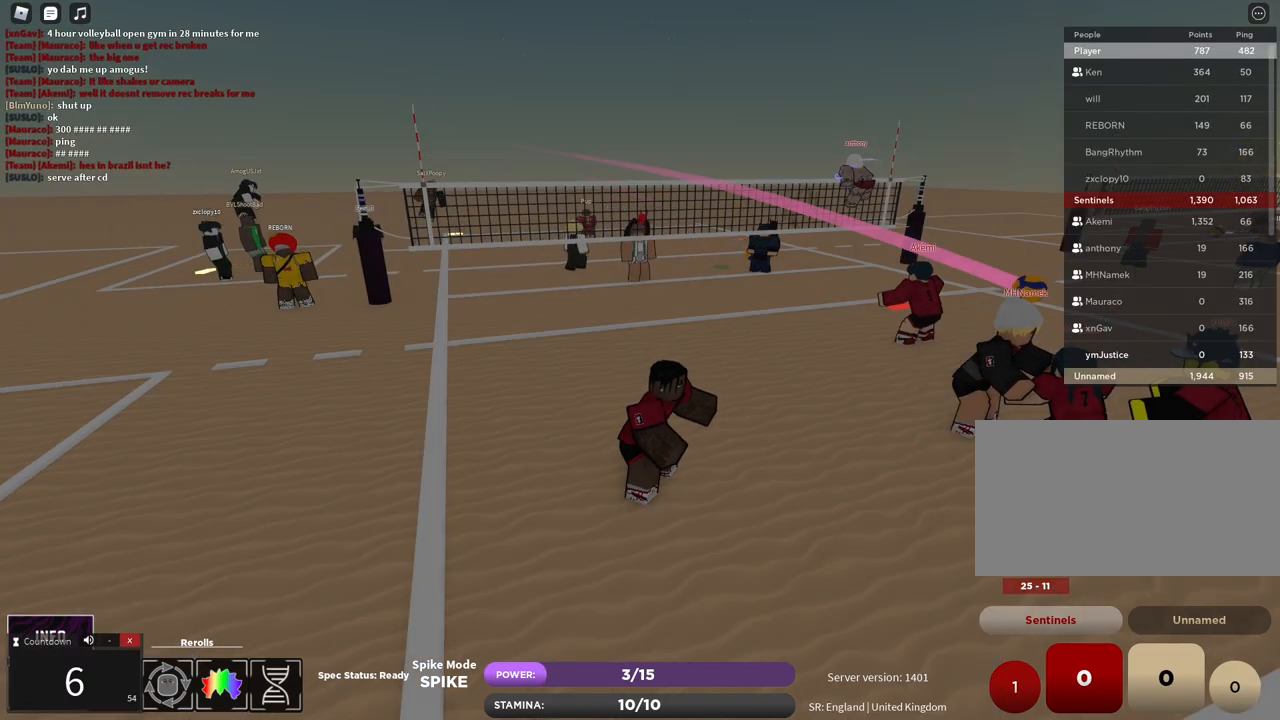
{"keys": [], "mouse": ["left"], "events": [[483, "mouse_left", "down"]]}
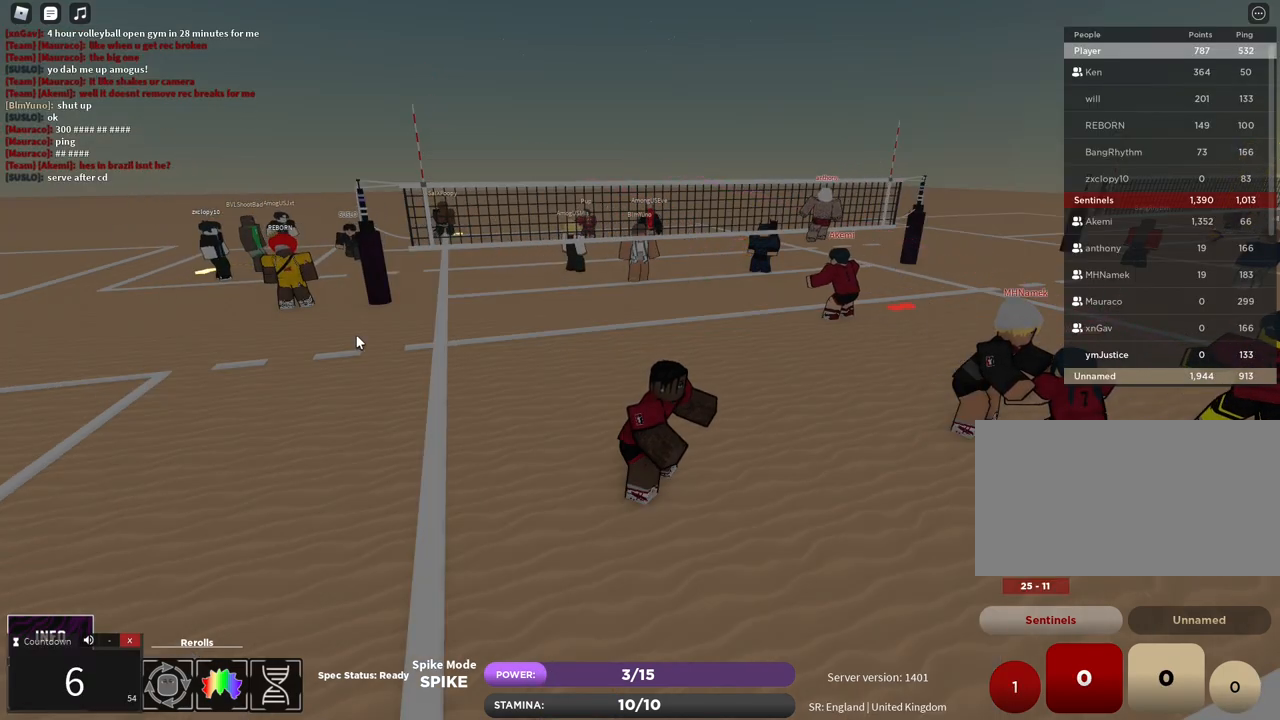
{"keys": ["w"], "mouse": [], "events": [[33, "mouse_right", "down"], [50, "mouse_left", "up"], [133, "mouse_left", "down"], [233, "mouse_left", "up"], [300, "mouse_right", "up"], [450, "w", "down"]]}
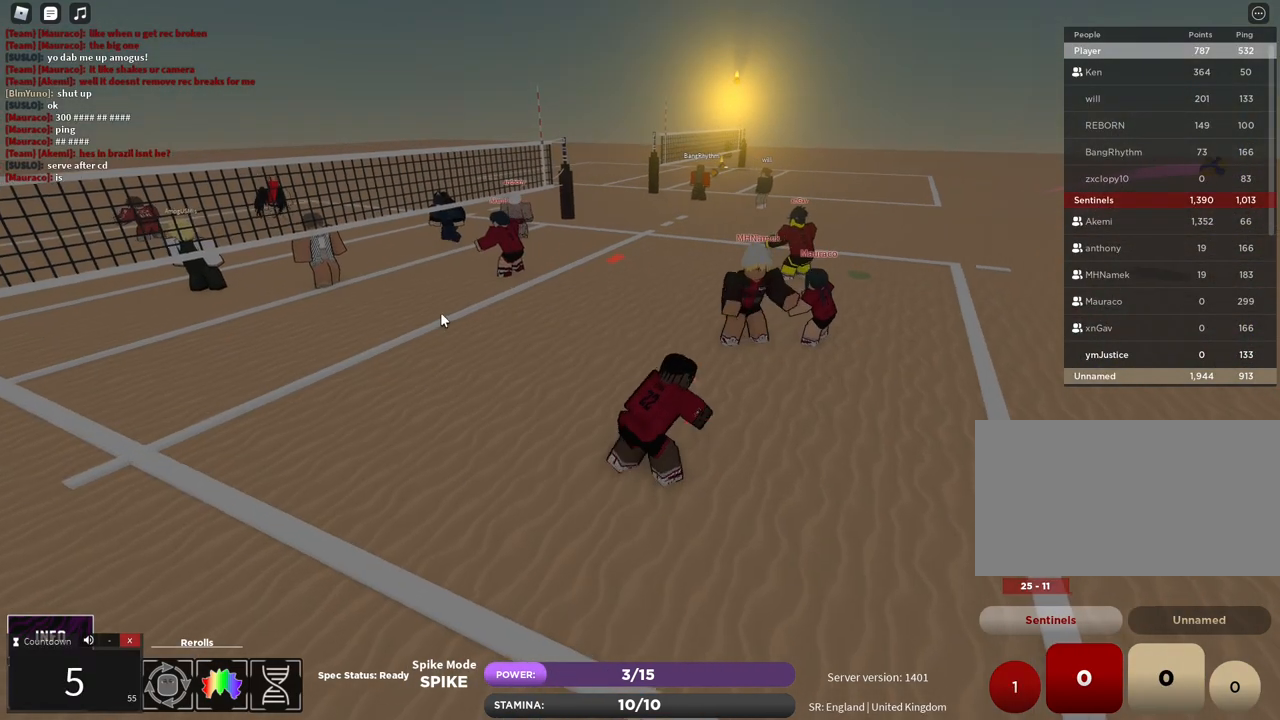
{"keys": ["z"], "mouse": [], "events": [[150, "d", "down"], [233, "mouse_right", "down"], [250, "z", "down"], [267, "mouse_left", "down"], [333, "w", "up"], [350, "mouse_left", "up"], [350, "z", "up"], [483, "d", "up"], [483, "mouse_right", "up"], [500, "z", "down"]]}
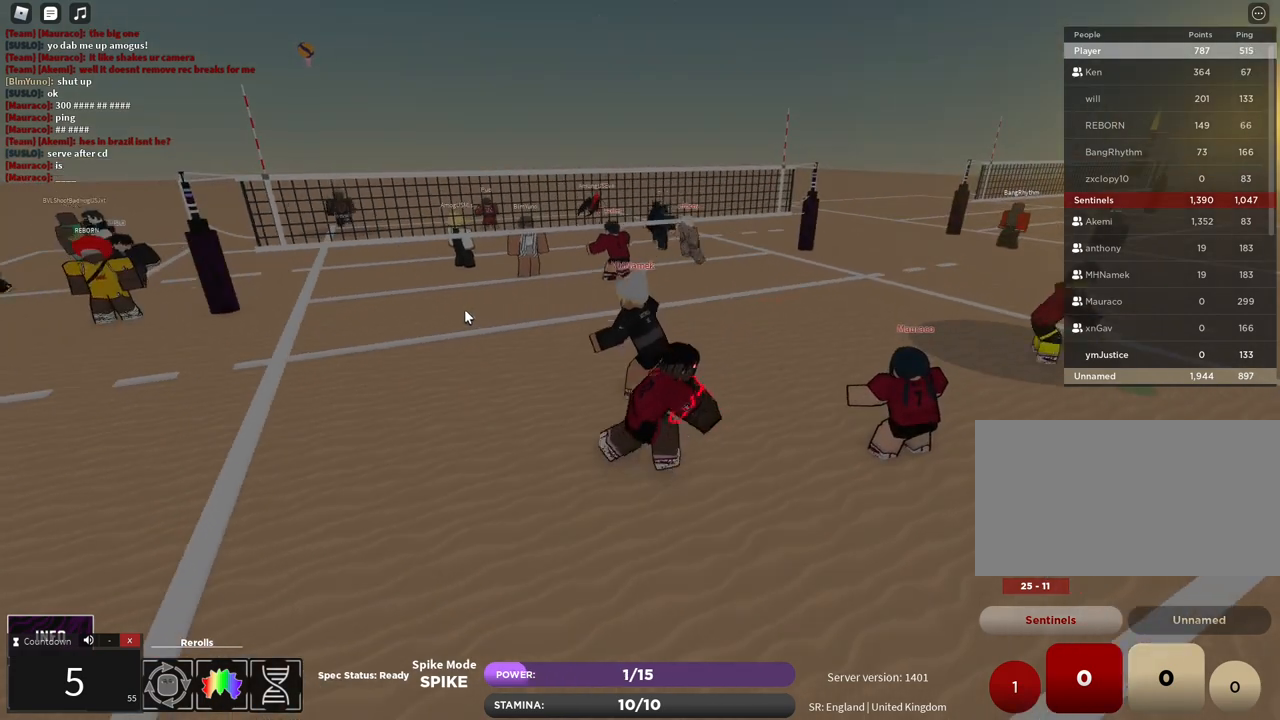
{"keys": [], "mouse": [], "events": [[100, "e", "down"], [117, "z", "up"], [167, "e", "up"], [317, "tab", "down"], [383, "tab", "up"]]}
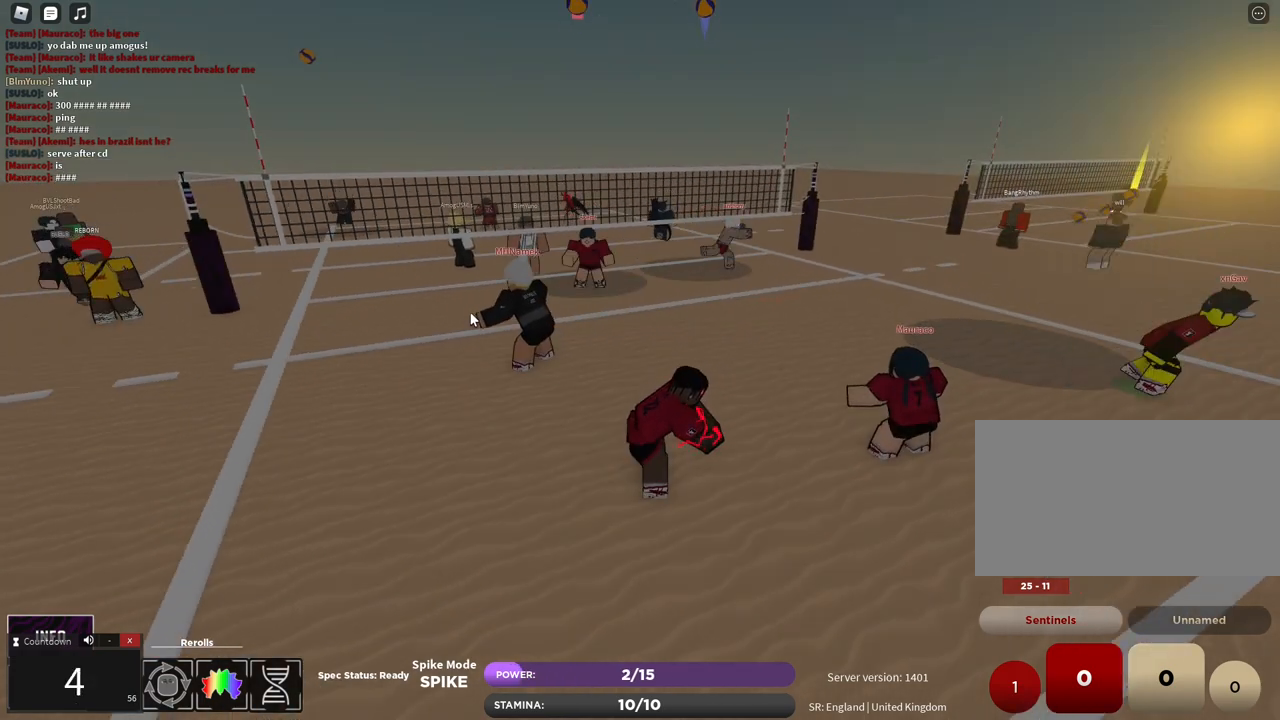
{"keys": [], "mouse": [], "events": [[217, "a", "down"], [217, "s", "down"], [433, "s", "up"], [450, "a", "up"]]}
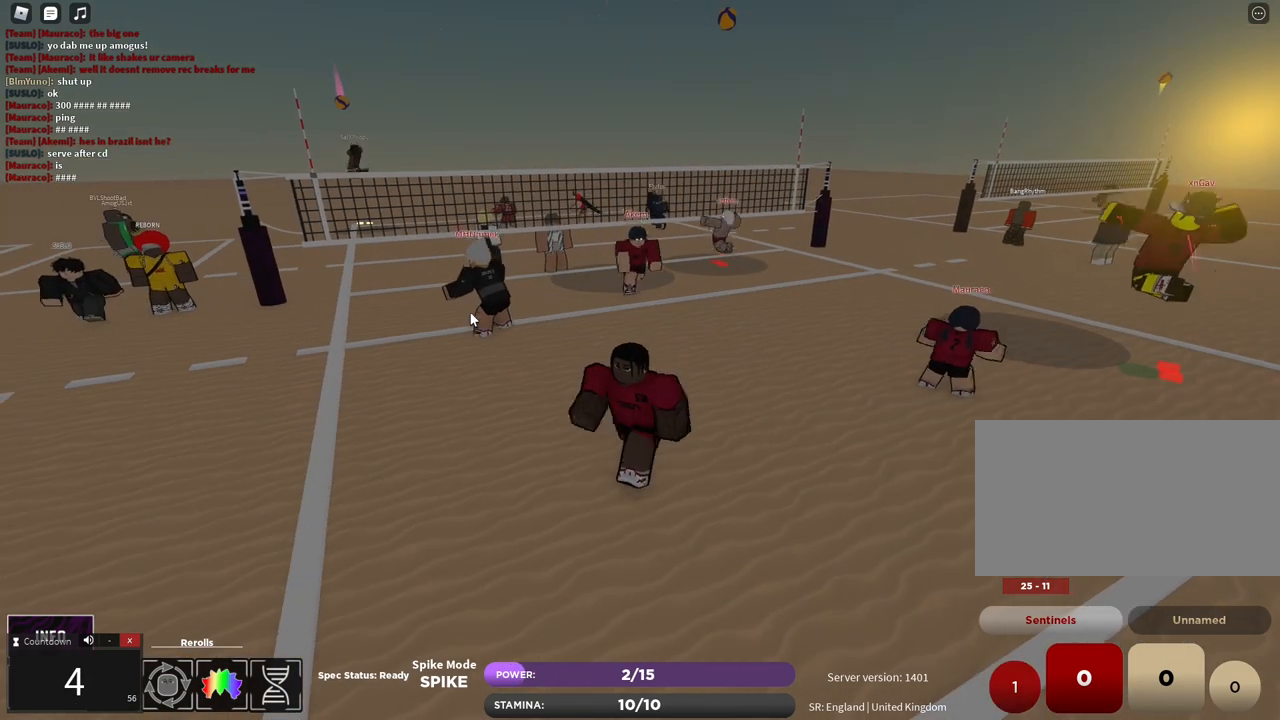
{"keys": ["z"], "mouse": [], "events": [[117, "z", "down"], [167, "e", "down"], [200, "z", "up"], [233, "e", "up"], [350, "e", "down"], [417, "e", "up"], [500, "z", "down"]]}
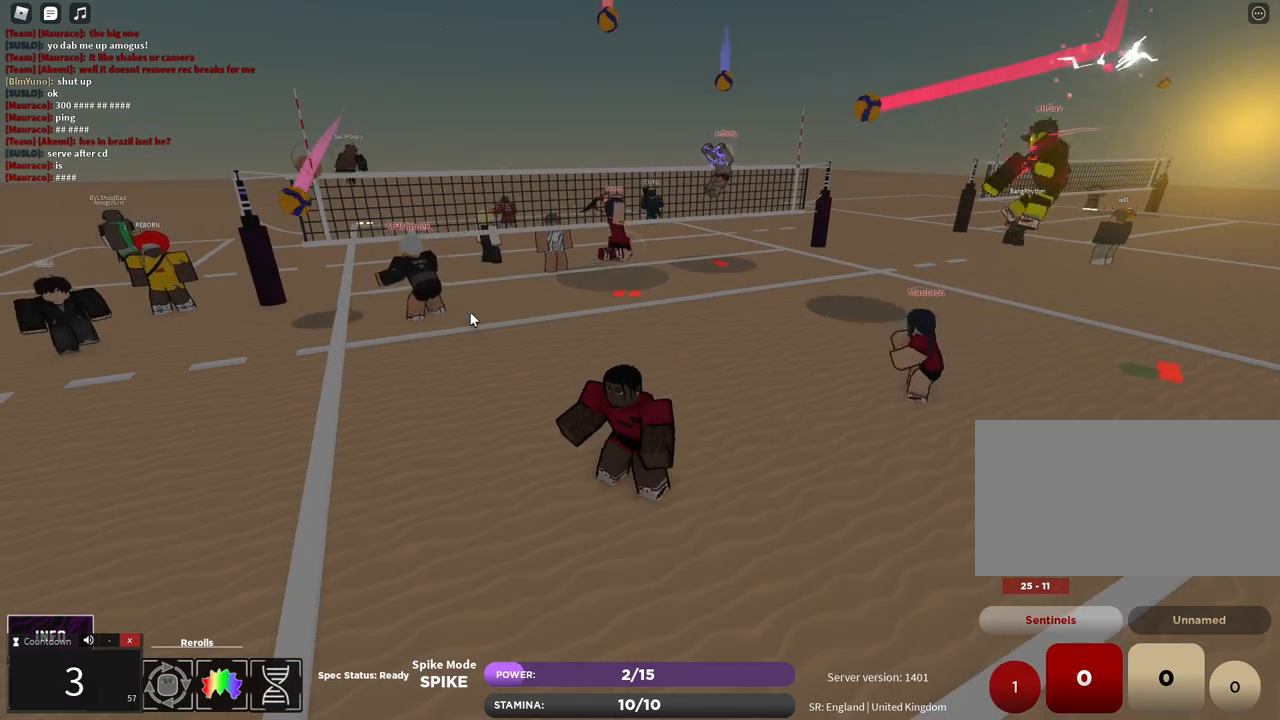
{"keys": ["e"], "mouse": [], "events": [[33, "e", "down"], [83, "e", "up"], [83, "z", "up"], [167, "e", "down"], [233, "e", "up"], [300, "z", "down"], [350, "e", "down"], [400, "e", "up"], [400, "z", "up"], [483, "e", "down"]]}
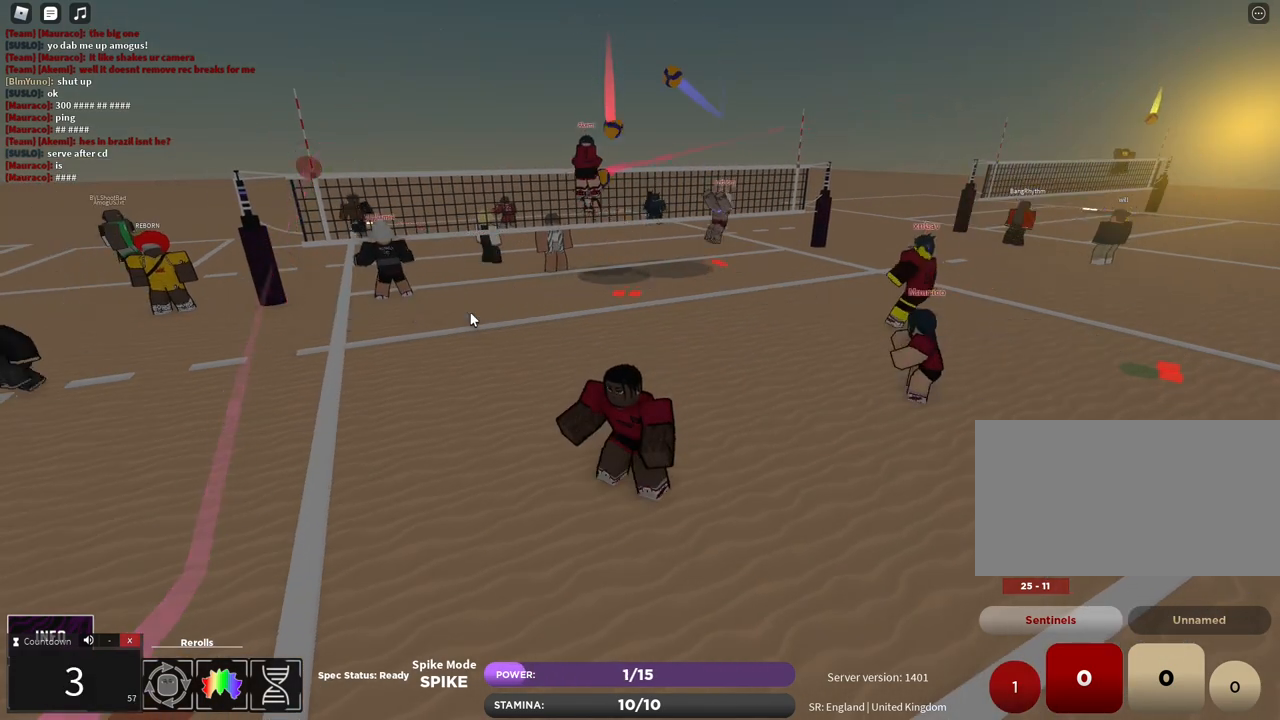
{"keys": [], "mouse": [], "events": [[50, "e", "up"]]}
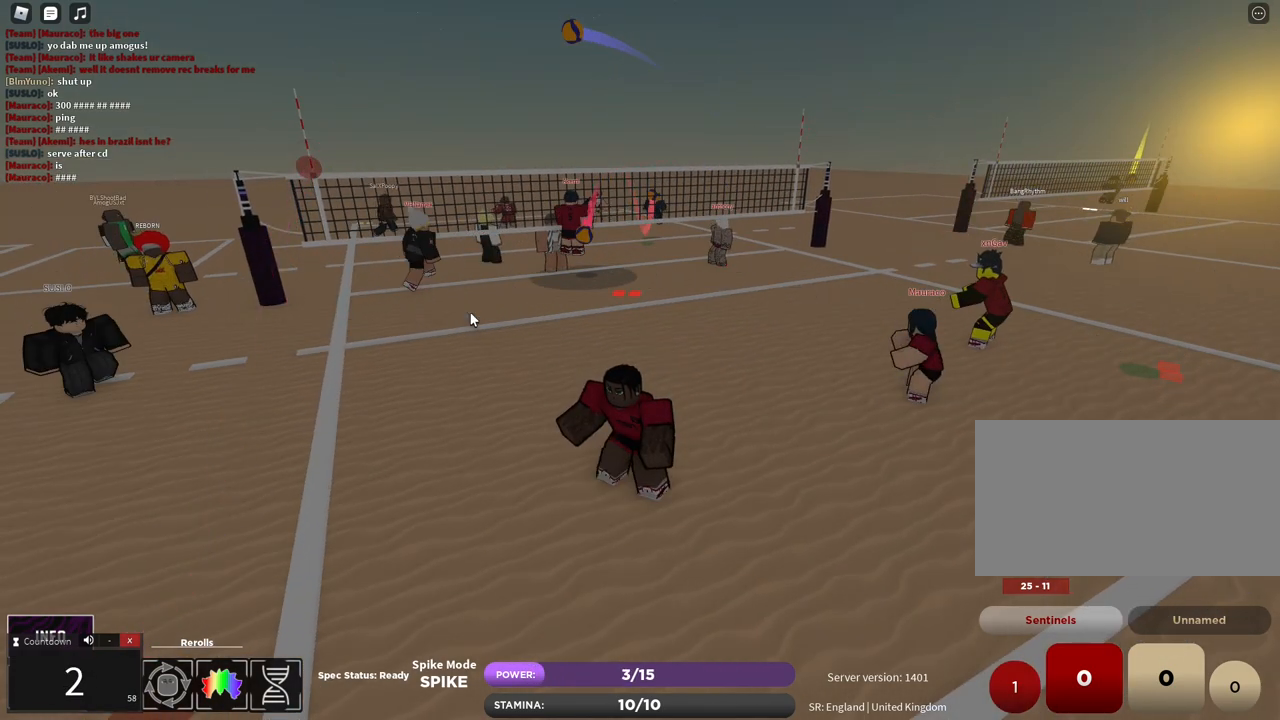
{"keys": [], "mouse": [], "events": []}
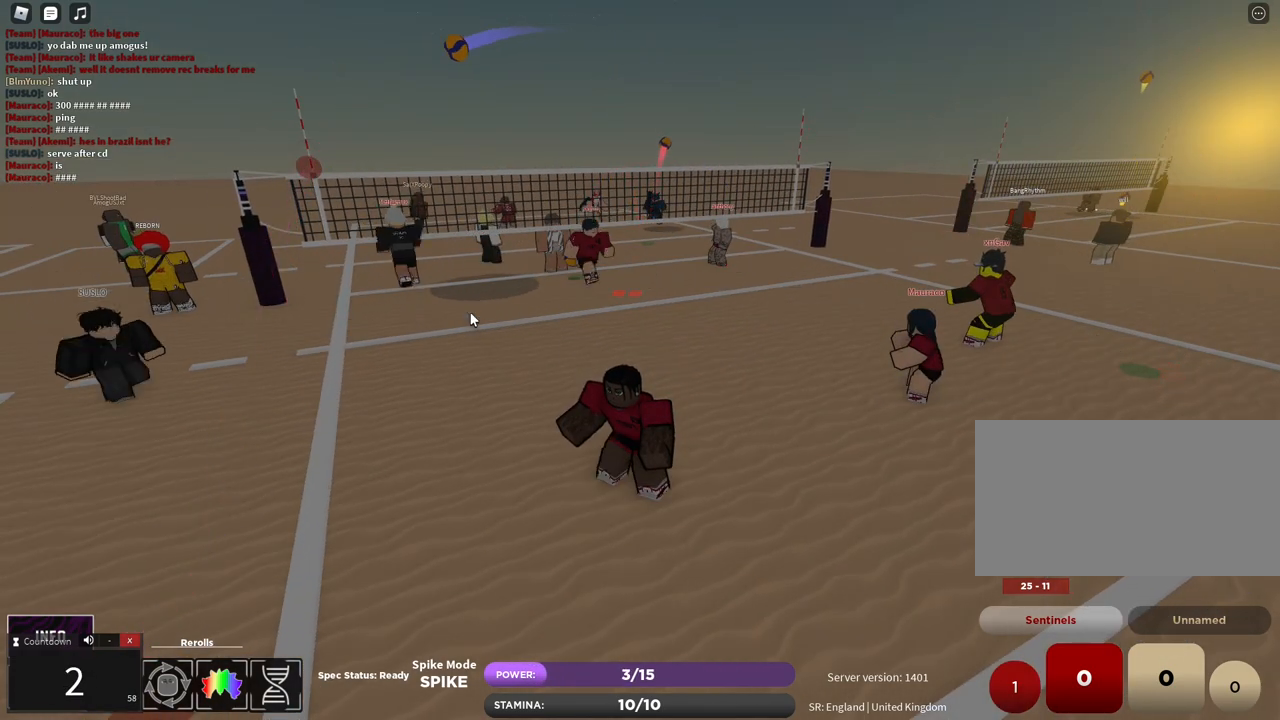
{"keys": [], "mouse": [], "events": []}